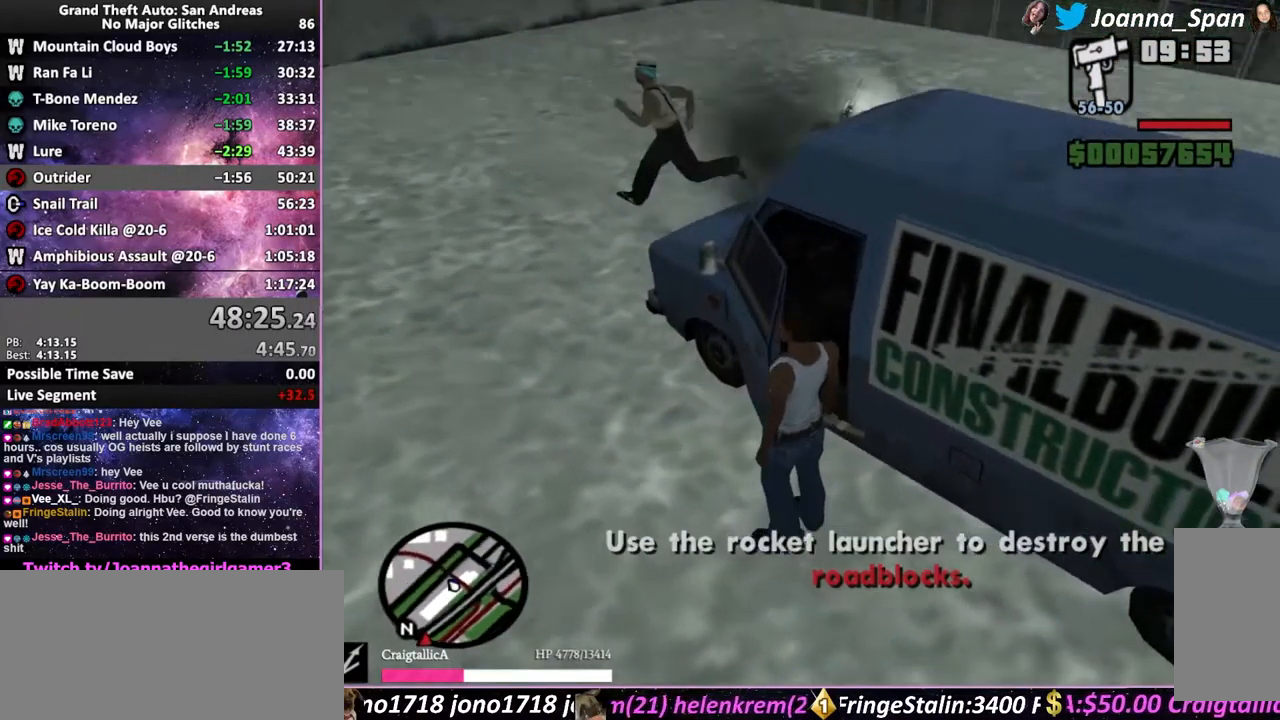
Gameplay with keyboard and mouse; each line is a JSON object with the keys and mouse buttons held at the frame after it. "events" lists presses ("down") and releases ("up") of ".", "/", "0", "1", "2", "3", "4", "5", "6", "7", "8", "9", "a", "alt_l", "alt_r", "b", "backslash", "backspace", "c", "caps_lock", "comma", "ctrl_l", "ctrl_r", "d", "down", "e", "equals", "escape", "f", "f1", "f10", "f11", "f12", "f2", "f3", "f4", "f5", "f6", "f7", "f8", "f9", "g", "h", "i", "j", "k", "l", "lbracket", "left", "m", "minus", "n", "o", "p", "q", "quote", "r", "rbracket", "return", "right", "s", "semicolon", "shift_l", "shift_r", "space", "super", "t", "tab", "tilde", "u", "up", "v", "w", "x", "y", "z", "mouse_left", "mouse_wheel", "mouse_right", "mouse_mb4" and "mouse_mb5" between this image and that frame as [ms after this image, input, new state], when the widget could be followed in between. "mouse_left", "mouse_wheel", "mouse_right", "mouse_mb4", "mouse_mb5" = the "left", "wheel", "right", "mb4", "mb5" buttons of the "mouse" list. No other keys are recorded. "wheel" means that the mouse wheel is clicked or scrolled. Not read: mouse_move.
{"keys": [], "mouse": [], "events": []}
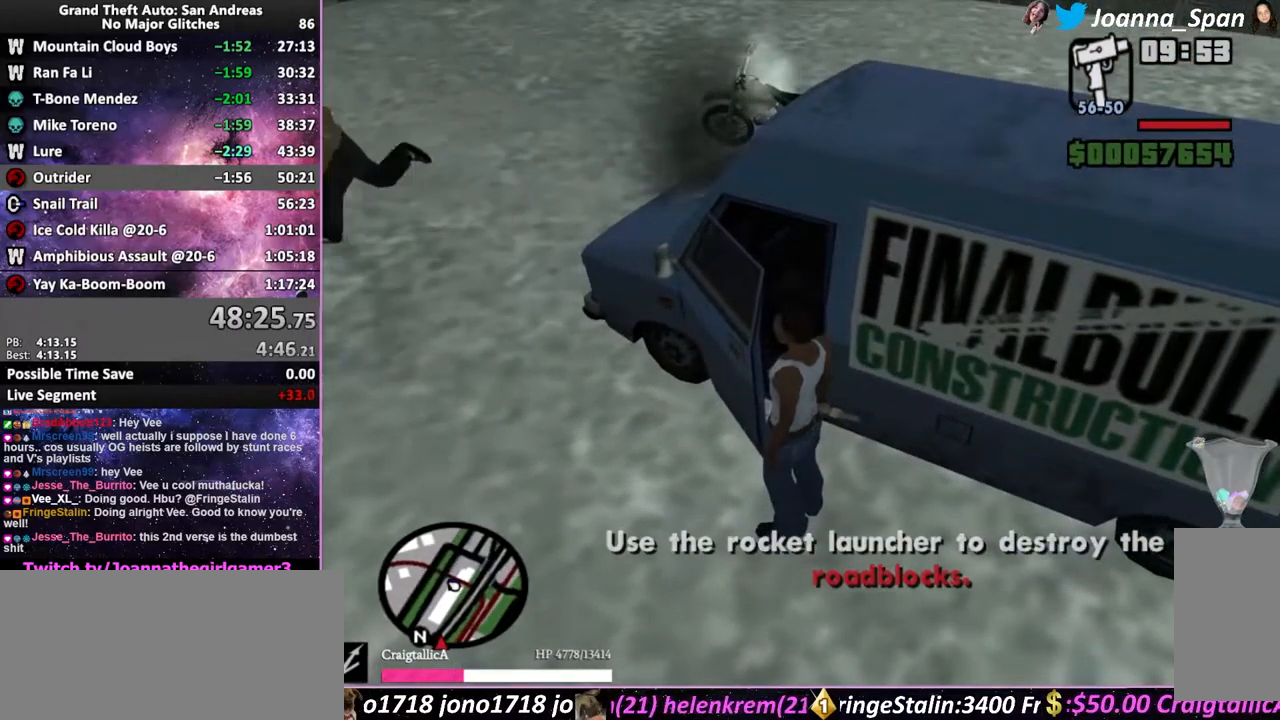
{"keys": [], "mouse": [], "events": [[283, "f", "down"], [367, "f", "up"]]}
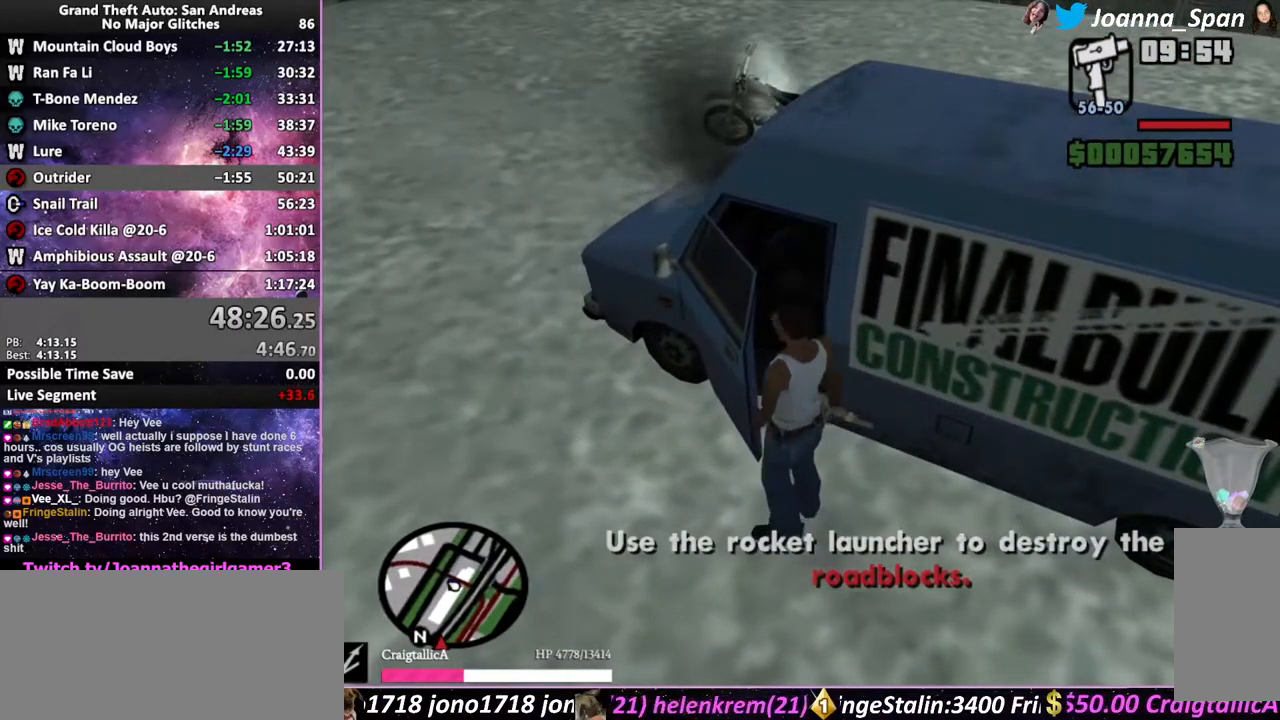
{"keys": [], "mouse": [], "events": []}
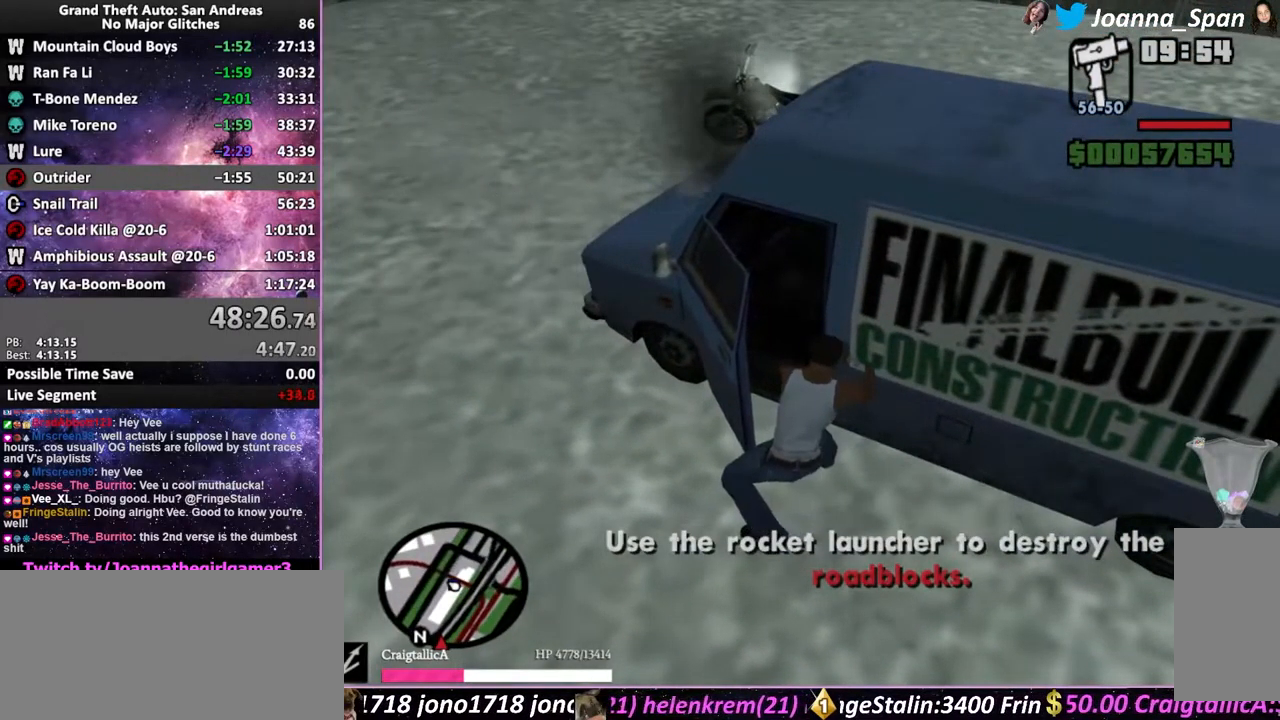
{"keys": [], "mouse": [], "events": []}
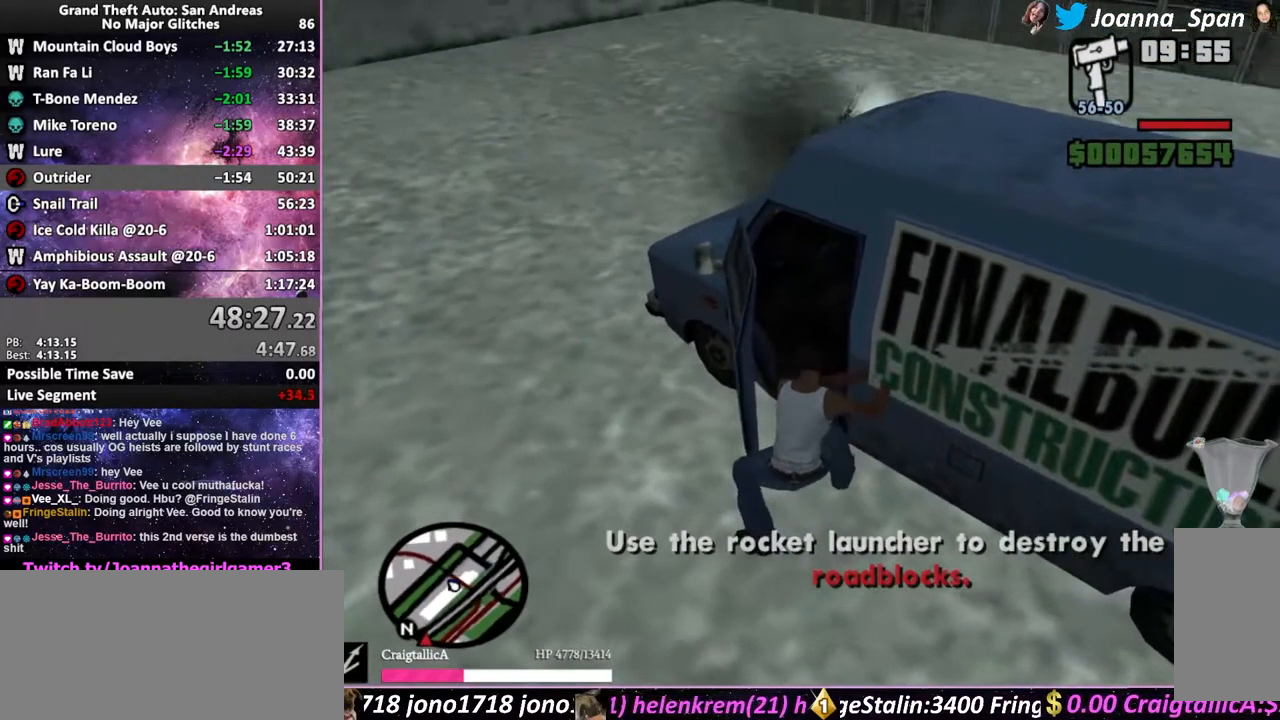
{"keys": ["f"], "mouse": [], "events": [[200, "f", "down"], [233, "f", "up"], [317, "f", "down"], [367, "f", "up"], [450, "f", "down"]]}
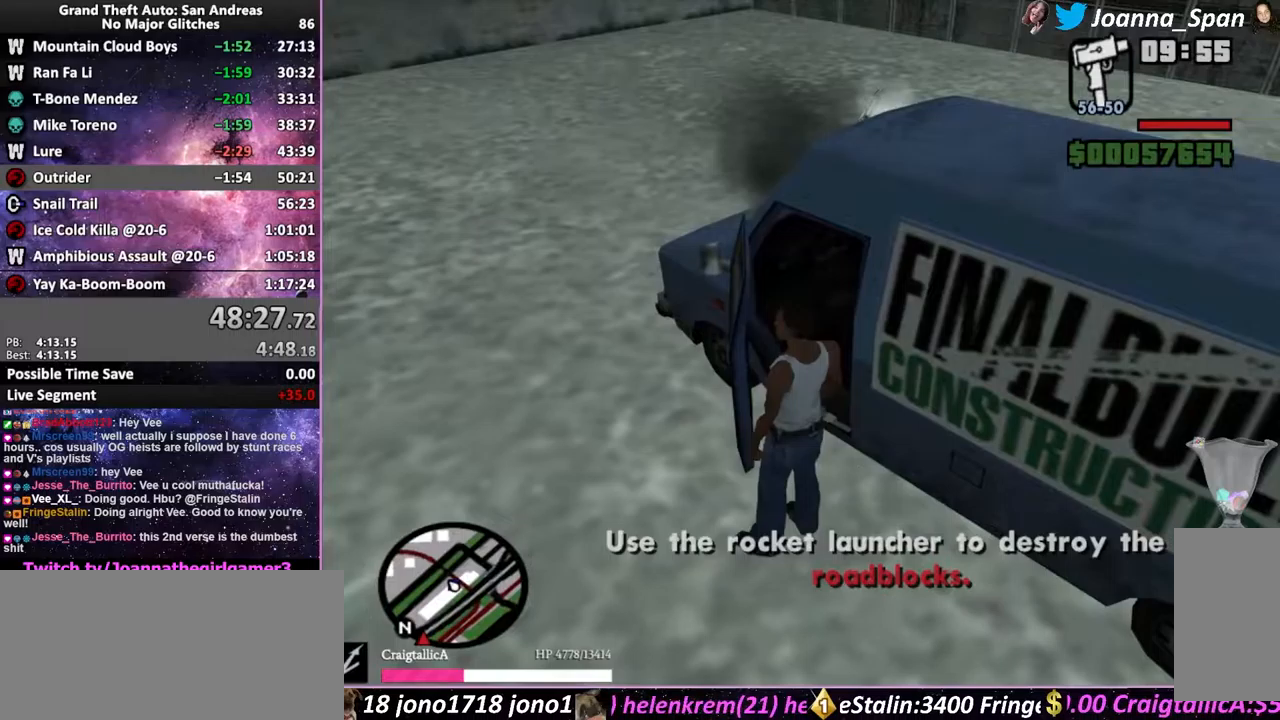
{"keys": [], "mouse": [], "events": [[33, "f", "up"], [83, "f", "down"], [166, "f", "up"]]}
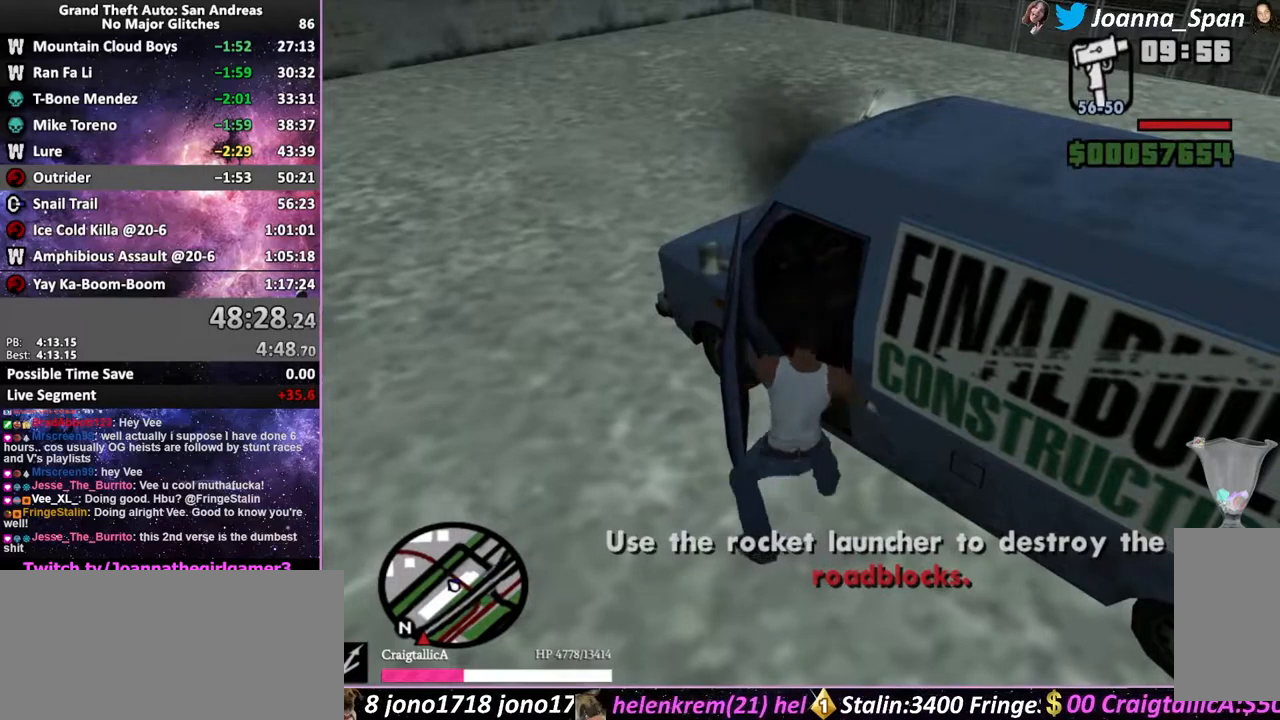
{"keys": [], "mouse": [], "events": [[183, "shift_l", "down"], [333, "shift_l", "up"]]}
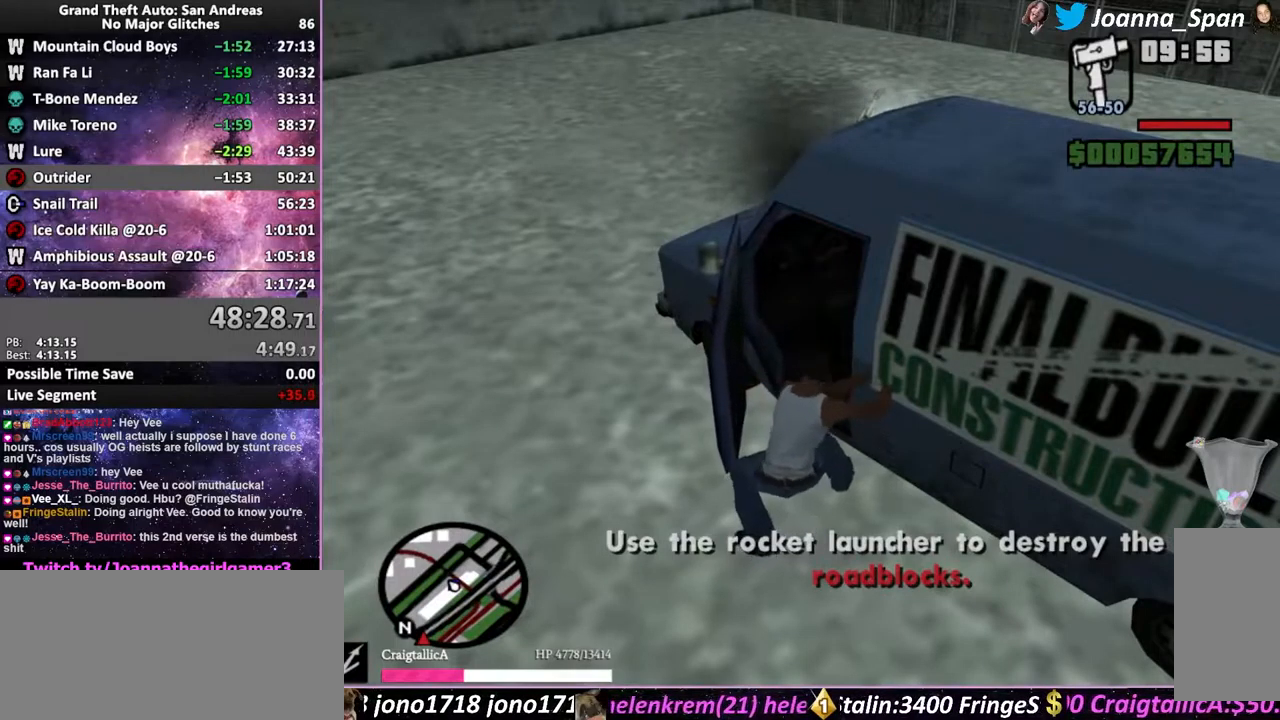
{"keys": [], "mouse": [], "events": []}
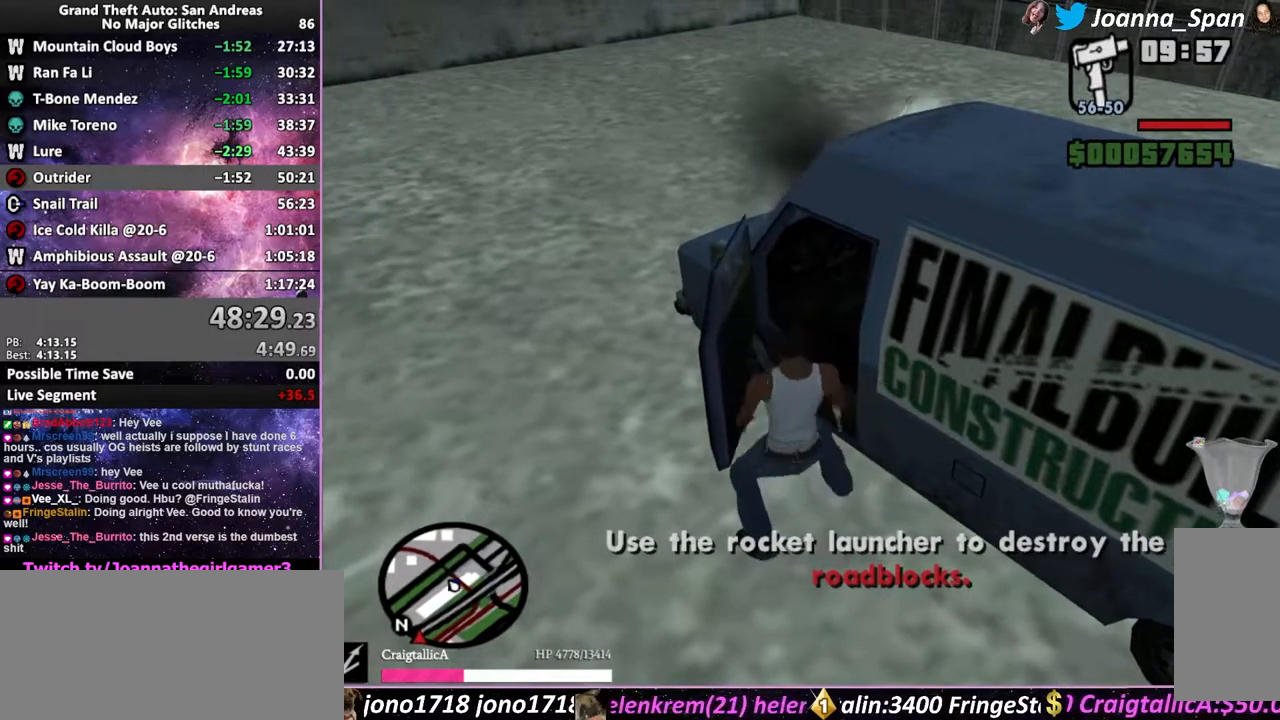
{"keys": ["f"], "mouse": [], "events": [[50, "f", "down"], [133, "f", "up"], [216, "f", "down"], [266, "f", "up"], [333, "f", "down"], [416, "f", "up"], [466, "f", "down"]]}
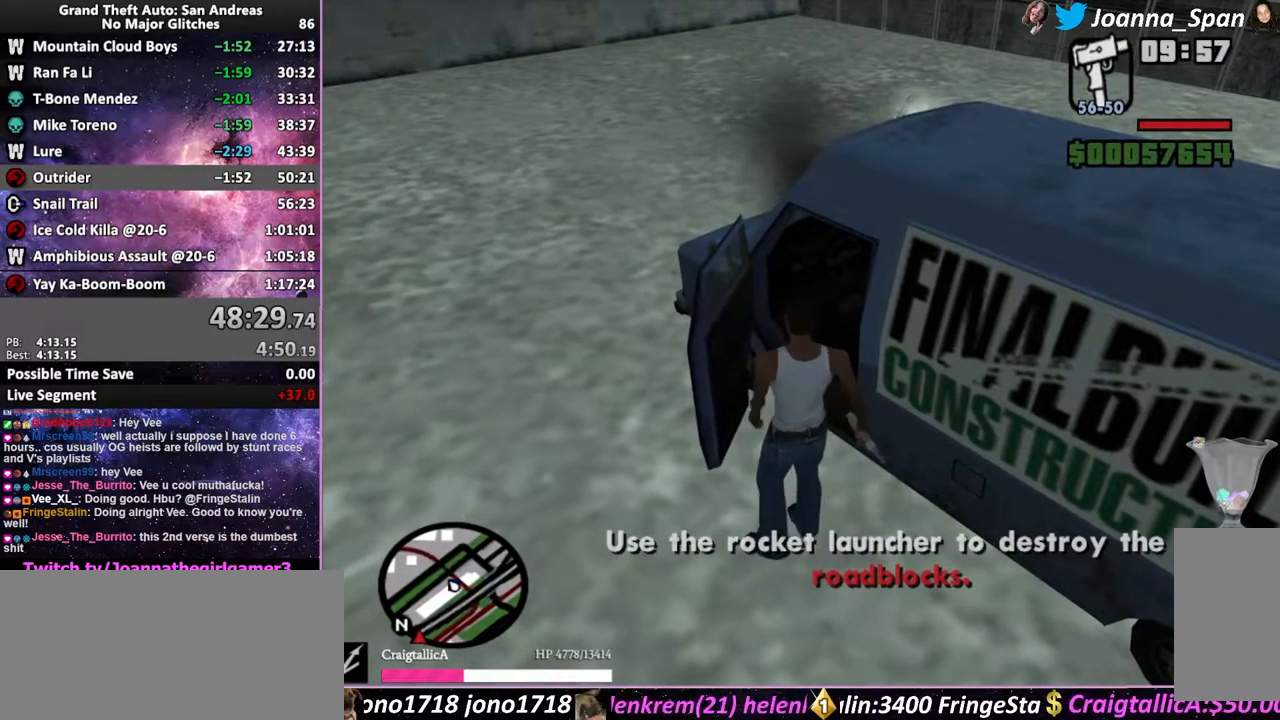
{"keys": ["f5", "shift_l", "w"], "mouse": [], "events": [[66, "f", "up"], [450, "shift_l", "down"], [500, "f5", "down"], [500, "w", "down"]]}
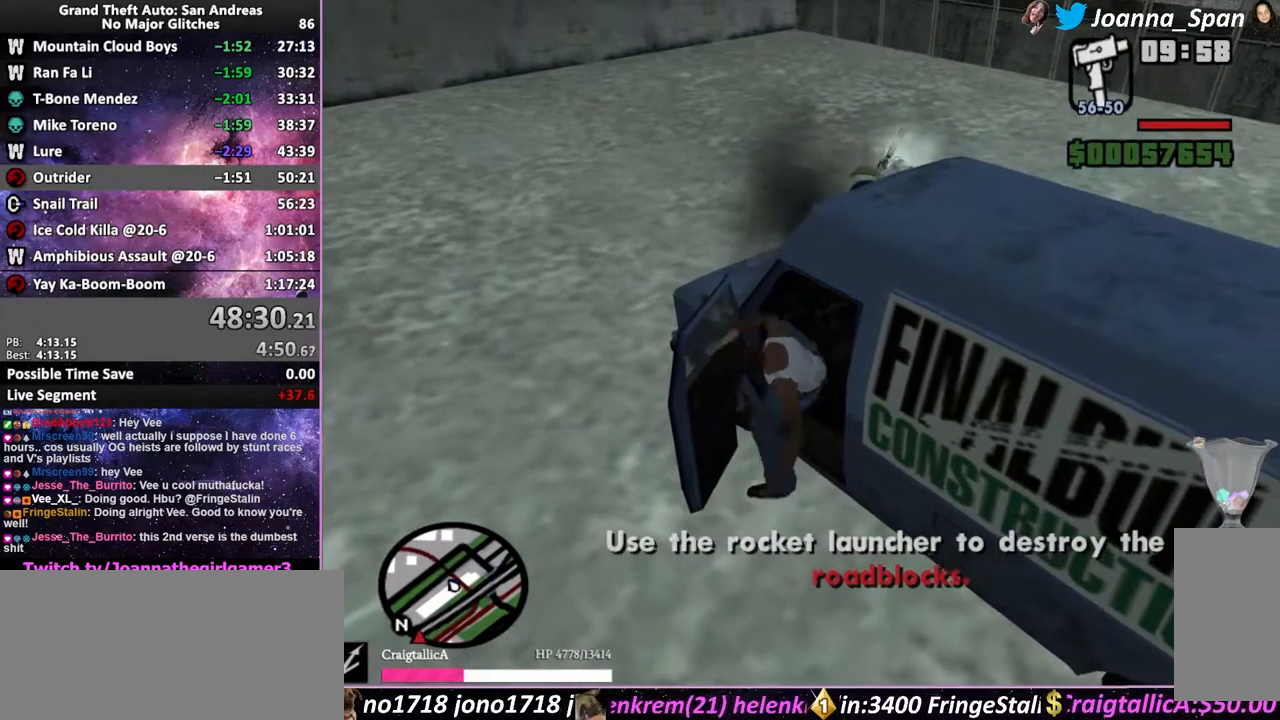
{"keys": ["d", "f5", "f8", "shift_l", "w"], "mouse": [], "events": [[66, "f5", "up"], [66, "w", "up"], [150, "f5", "down"], [150, "w", "down"], [166, "a", "down"], [166, "f7", "down"], [266, "d", "down"], [266, "f8", "down"], [283, "a", "up"], [283, "f7", "up"]]}
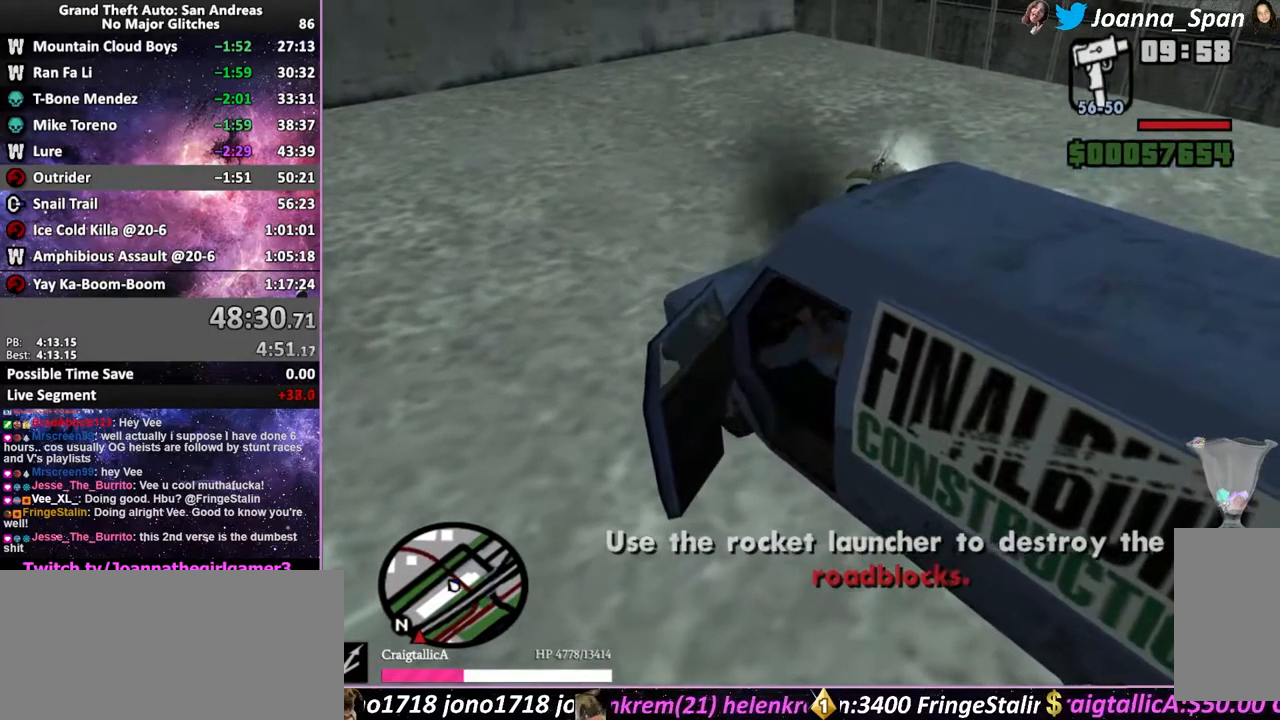
{"keys": ["d", "f5", "f8", "shift_l", "w"], "mouse": [], "events": [[100, "d", "up"], [100, "f8", "up"], [383, "d", "down"], [383, "f8", "down"]]}
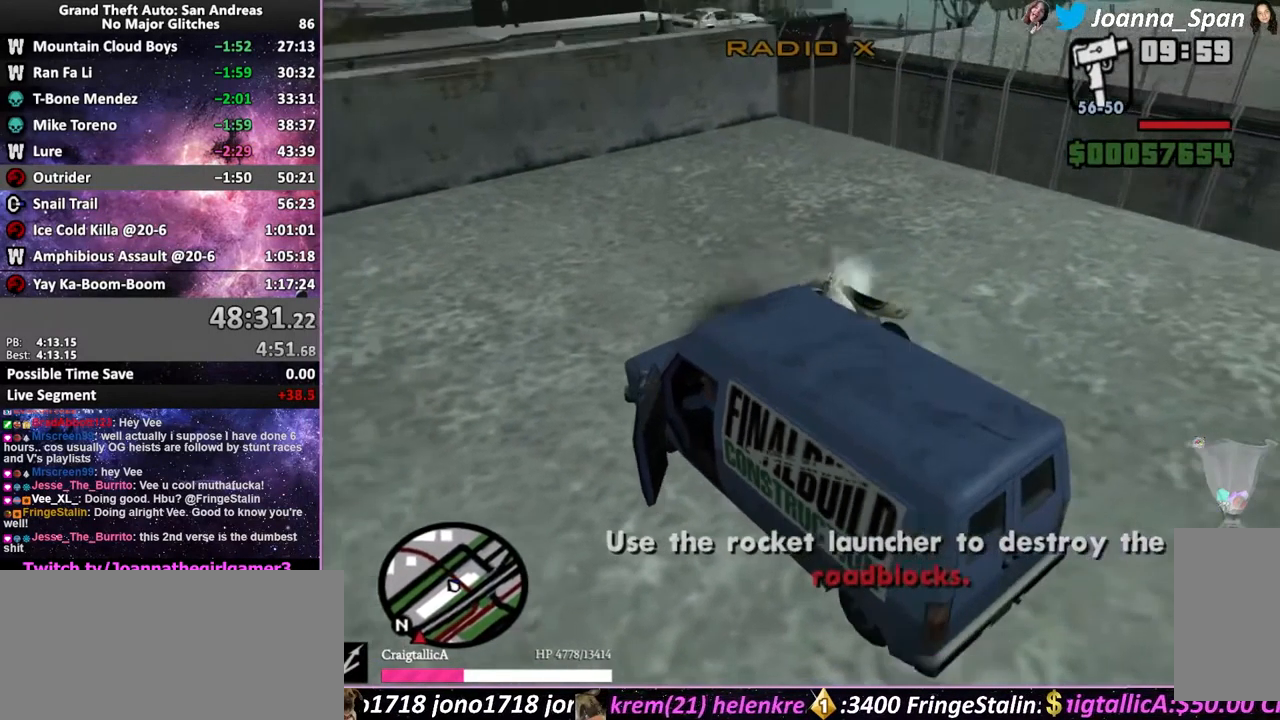
{"keys": ["d", "f5", "f8", "shift_l", "w"], "mouse": [], "events": []}
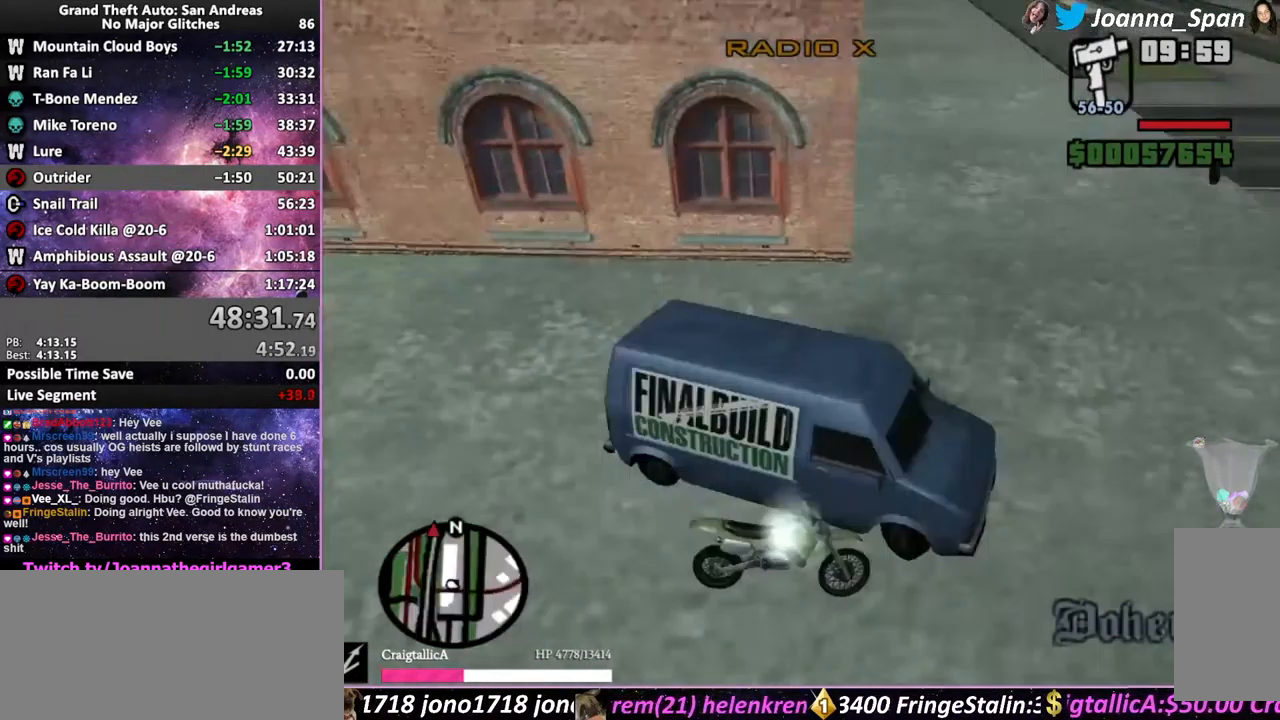
{"keys": ["d", "f5", "f8", "shift_l", "w"], "mouse": [], "events": []}
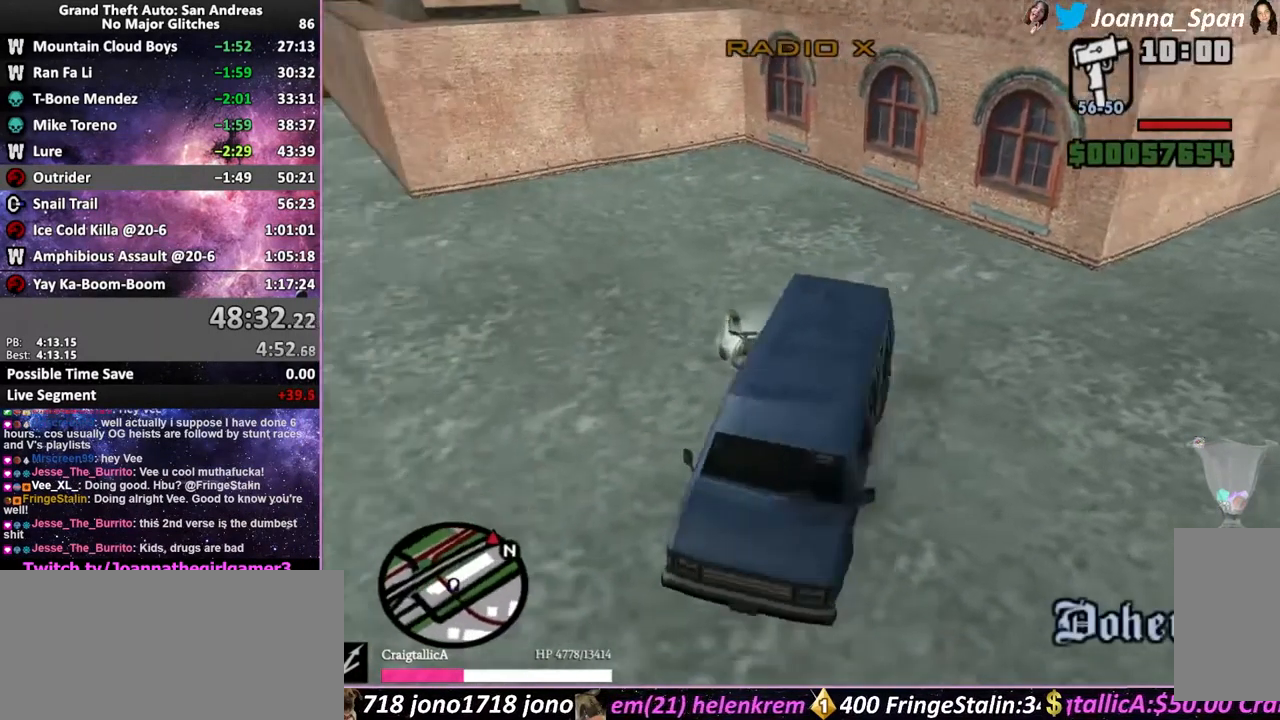
{"keys": ["d", "f5", "f8", "shift_l", "space", "w"], "mouse": [], "events": [[33, "space", "down"]]}
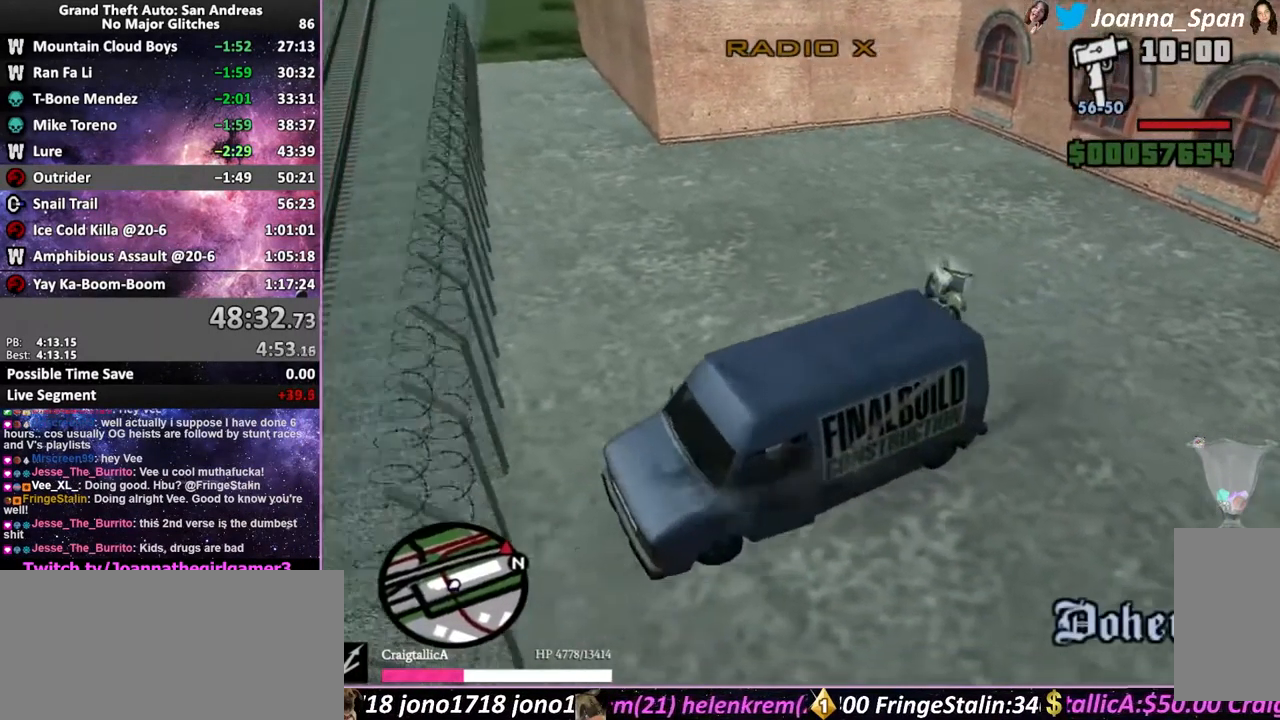
{"keys": ["f6", "s"], "mouse": [], "events": [[99, "f5", "up"], [99, "w", "up"], [249, "f6", "down"], [249, "s", "down"], [266, "space", "up"], [382, "shift_l", "up"], [499, "d", "up"], [499, "f8", "up"]]}
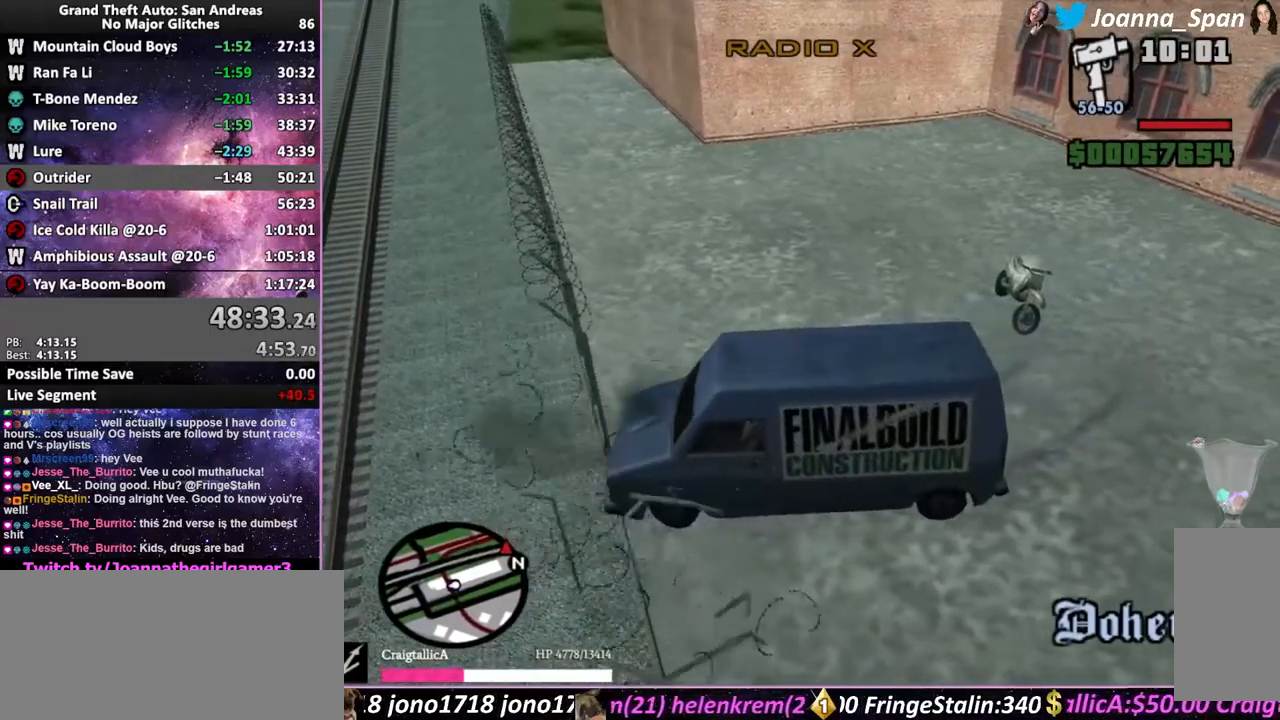
{"keys": ["a", "f6", "f7", "s"], "mouse": [], "events": [[133, "a", "down"], [133, "f7", "down"]]}
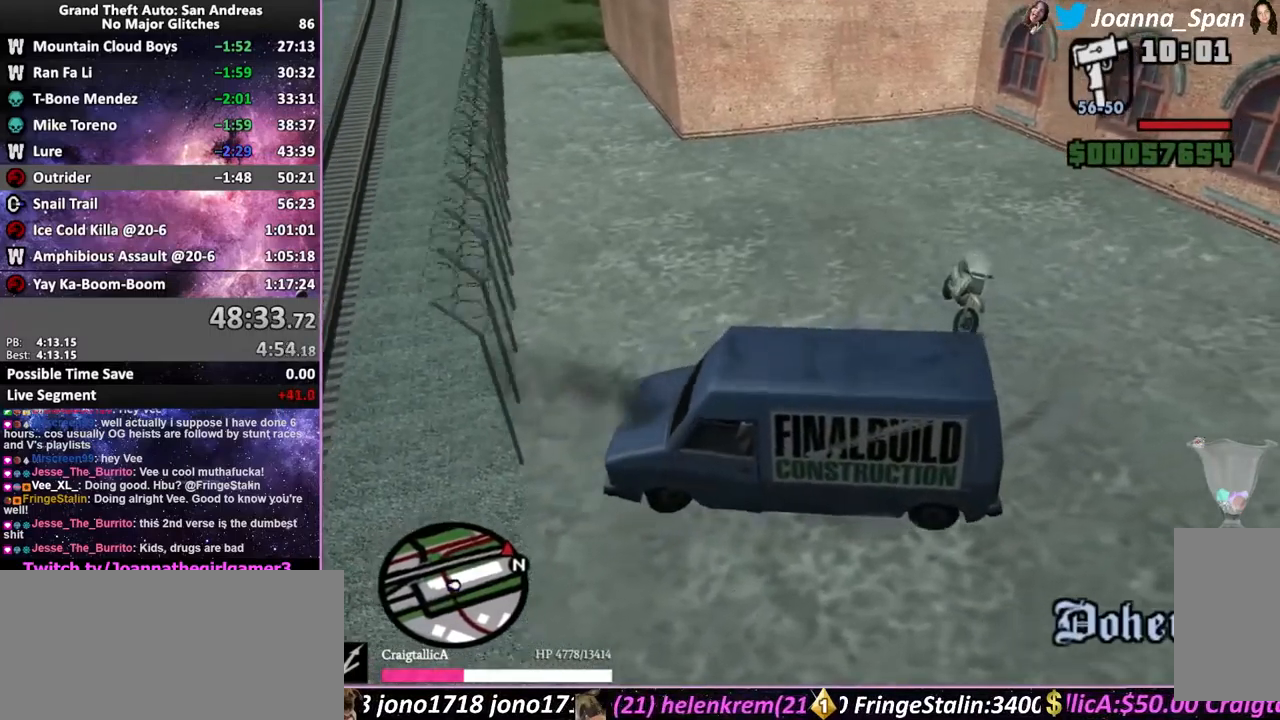
{"keys": ["d", "f5", "f8", "w"], "mouse": [], "events": [[66, "f6", "up"], [66, "s", "up"], [150, "d", "down"], [150, "f8", "down"], [166, "f5", "down"], [166, "w", "down"], [283, "a", "up"], [283, "f7", "up"]]}
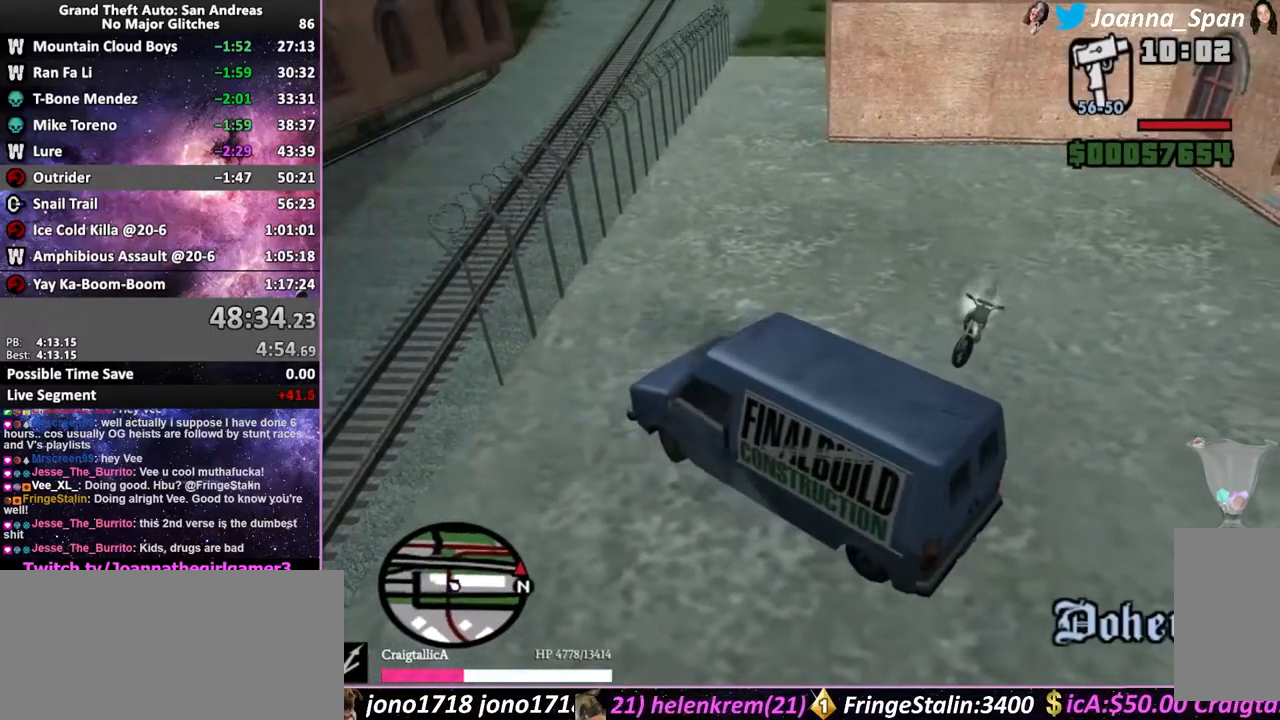
{"keys": ["d", "f5", "f8", "w"], "mouse": [], "events": []}
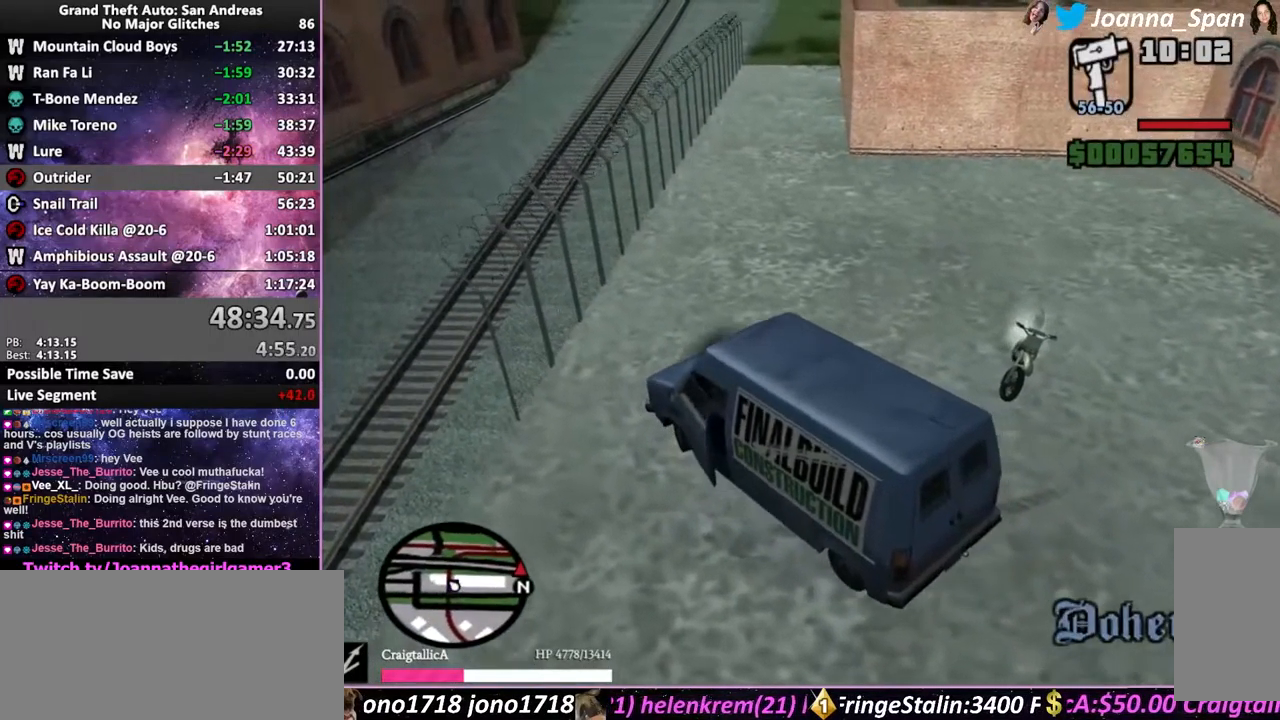
{"keys": ["f5", "w"], "mouse": [], "events": [[500, "d", "up"], [500, "f8", "up"]]}
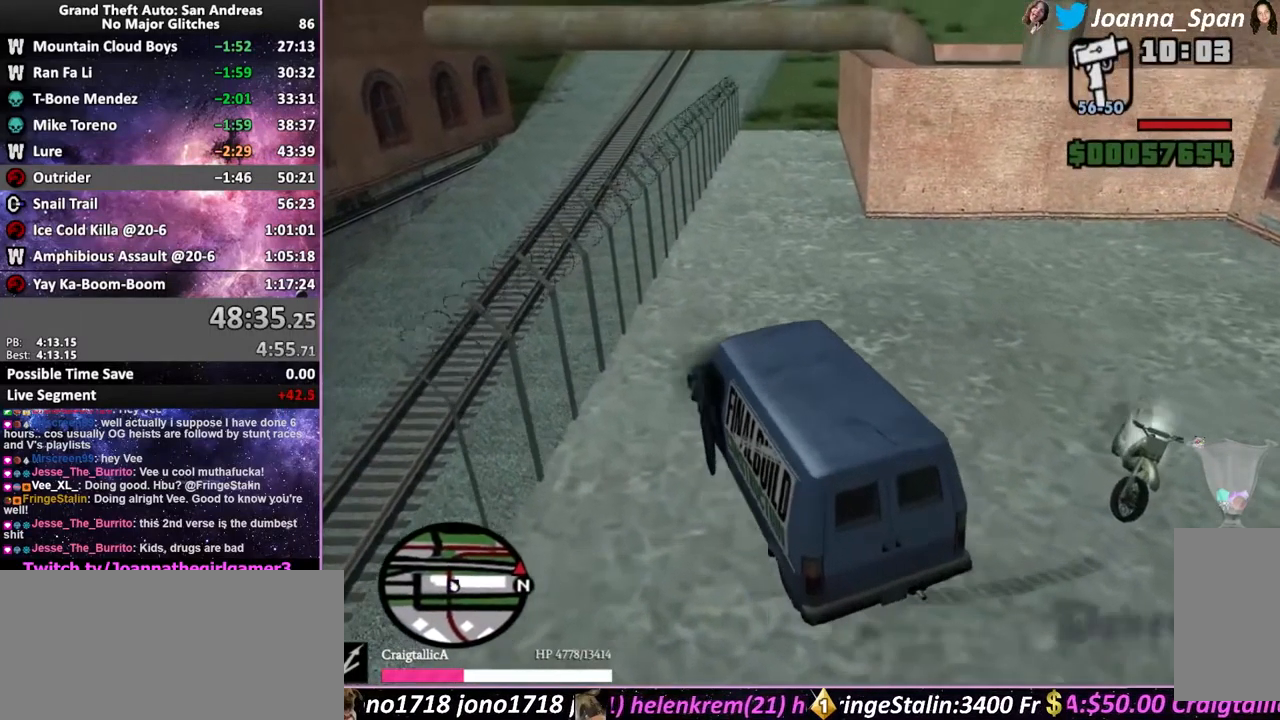
{"keys": ["f5", "w"], "mouse": [], "events": [[200, "d", "down"], [200, "f8", "down"], [433, "d", "up"], [433, "f8", "up"]]}
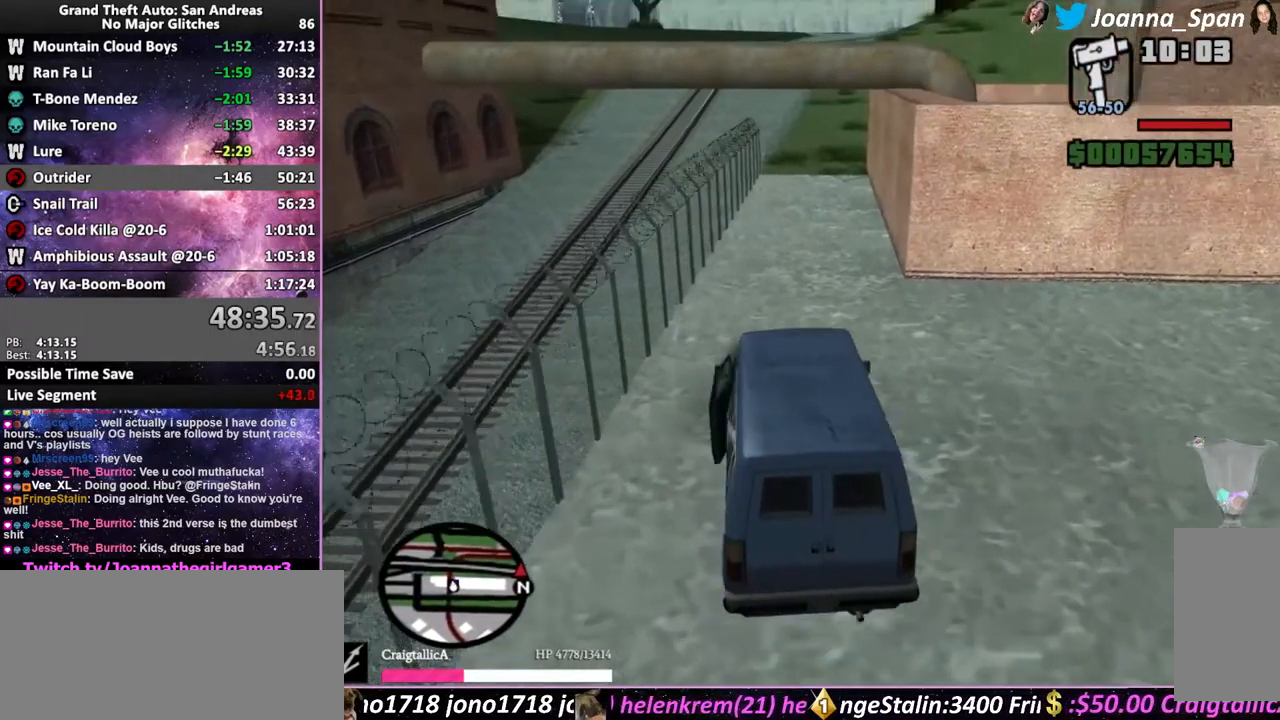
{"keys": ["f5", "w"], "mouse": [], "events": [[283, "d", "down"], [283, "f8", "down"], [383, "d", "up"], [383, "f8", "up"]]}
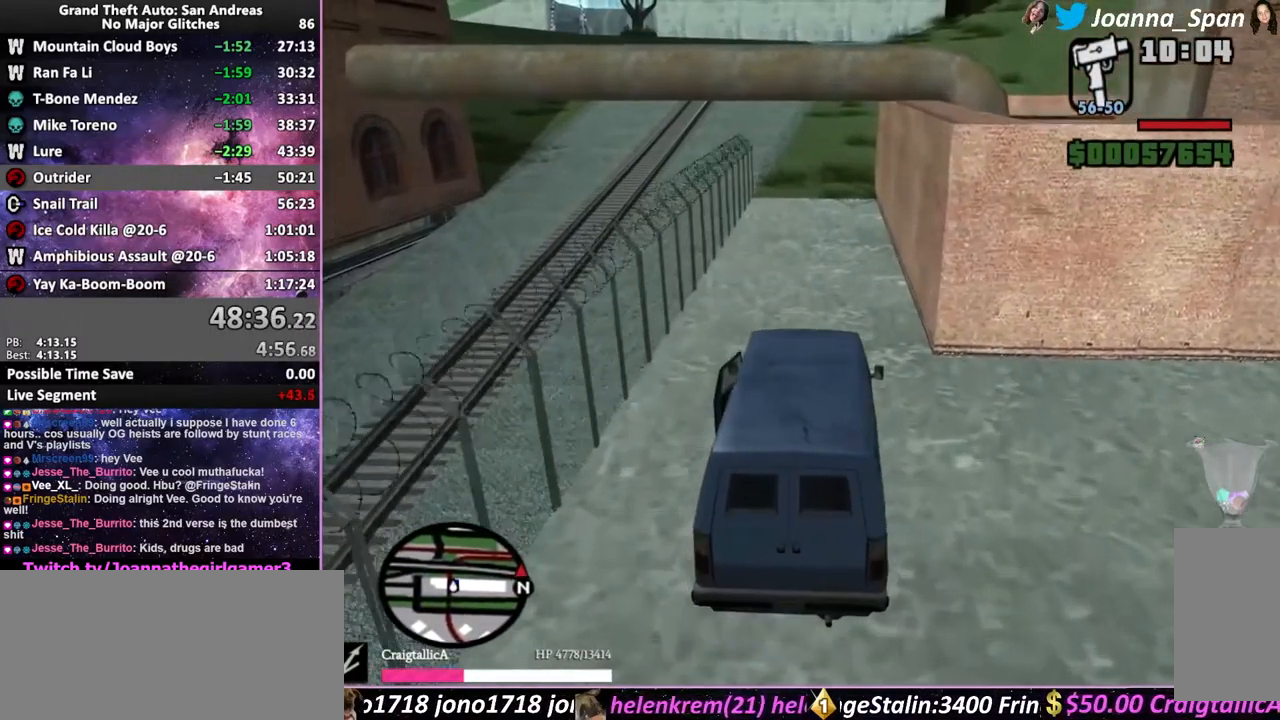
{"keys": ["f5", "w"], "mouse": [], "events": []}
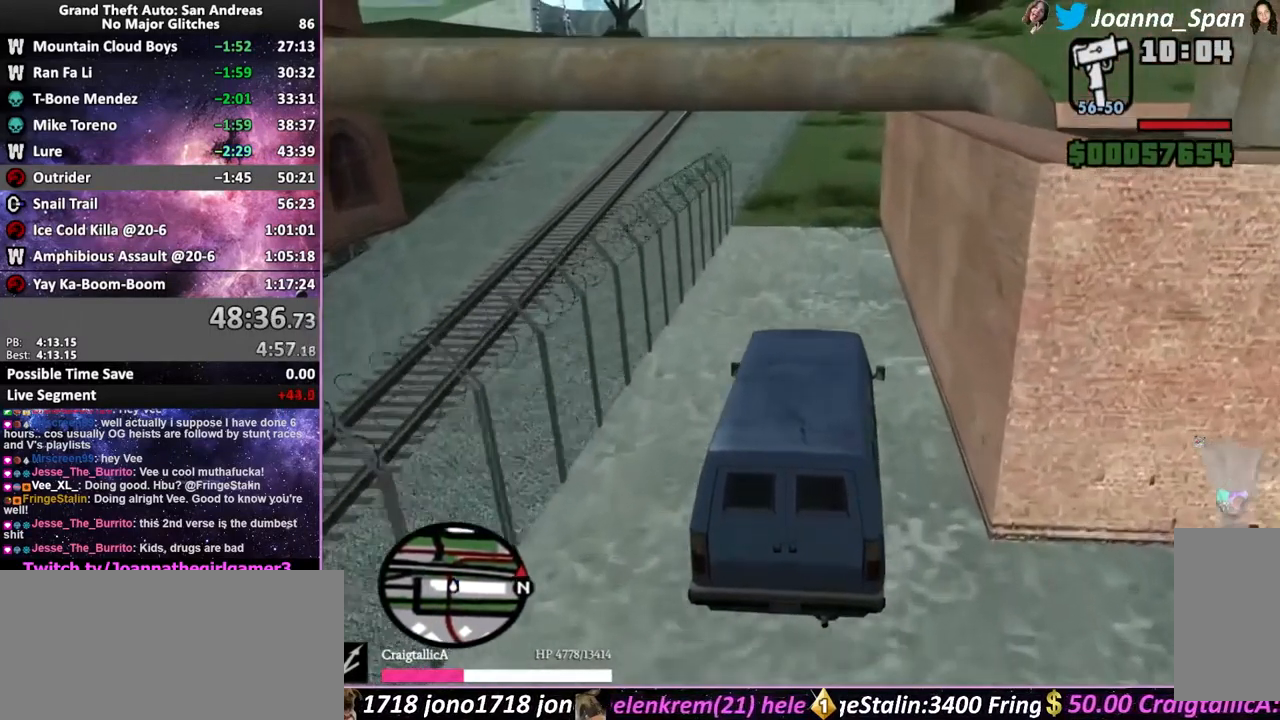
{"keys": ["f5", "w"], "mouse": [], "events": [[400, "a", "down"], [400, "f7", "down"], [483, "a", "up"], [483, "f7", "up"]]}
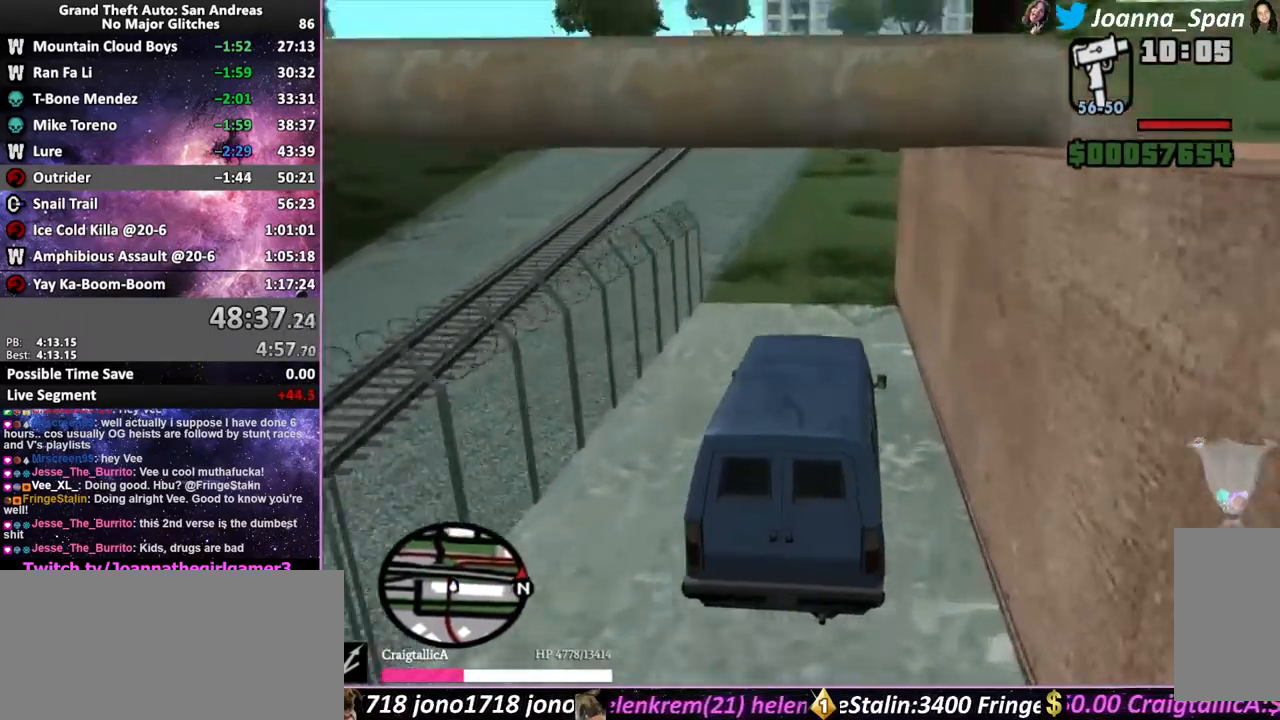
{"keys": ["f5", "w"], "mouse": [], "events": [[250, "a", "down"], [250, "f7", "down"], [500, "a", "up"], [500, "f7", "up"]]}
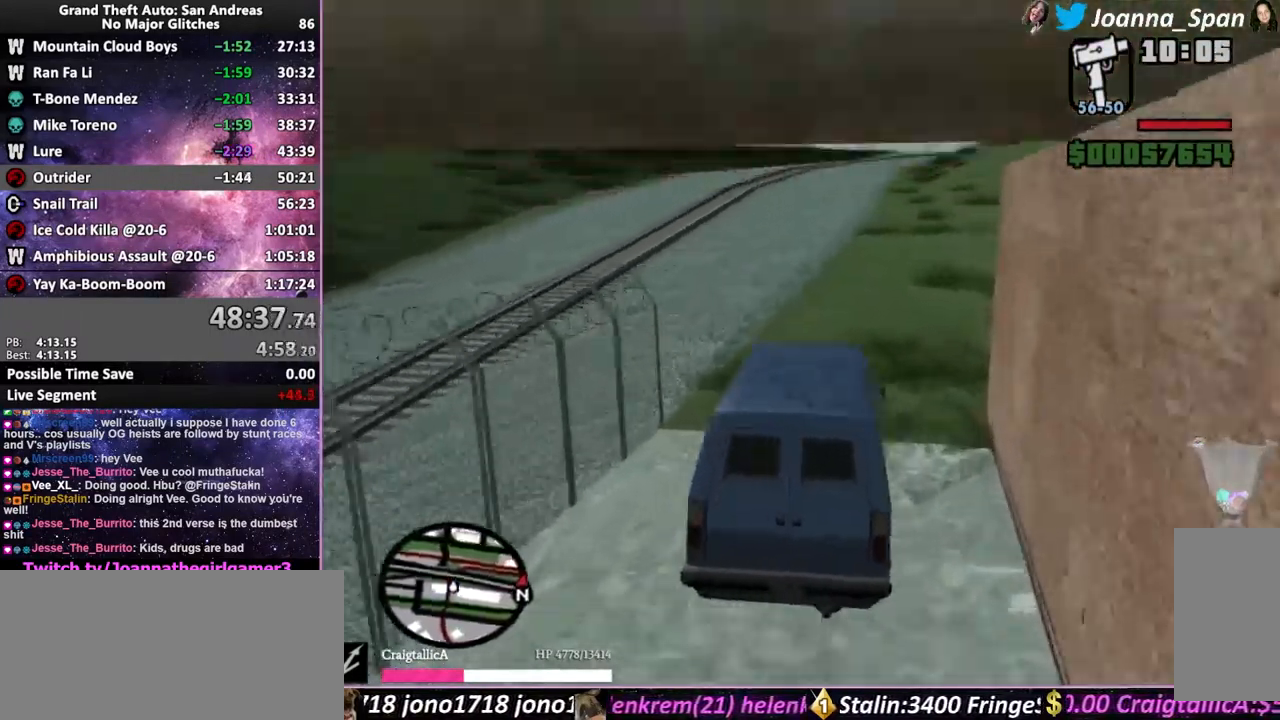
{"keys": ["a", "f5", "f7", "w"], "mouse": [], "events": [[417, "a", "down"], [433, "f7", "down"]]}
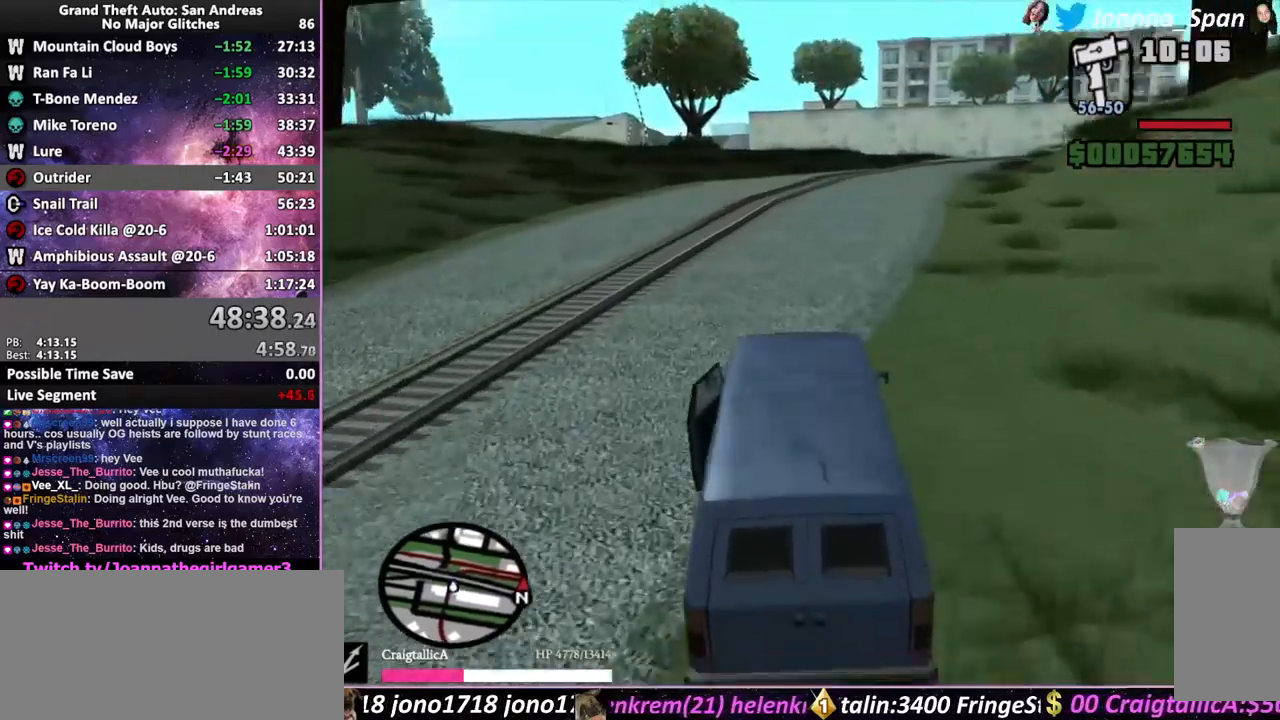
{"keys": ["f5", "w"], "mouse": [], "events": [[50, "a", "up"], [50, "f7", "up"]]}
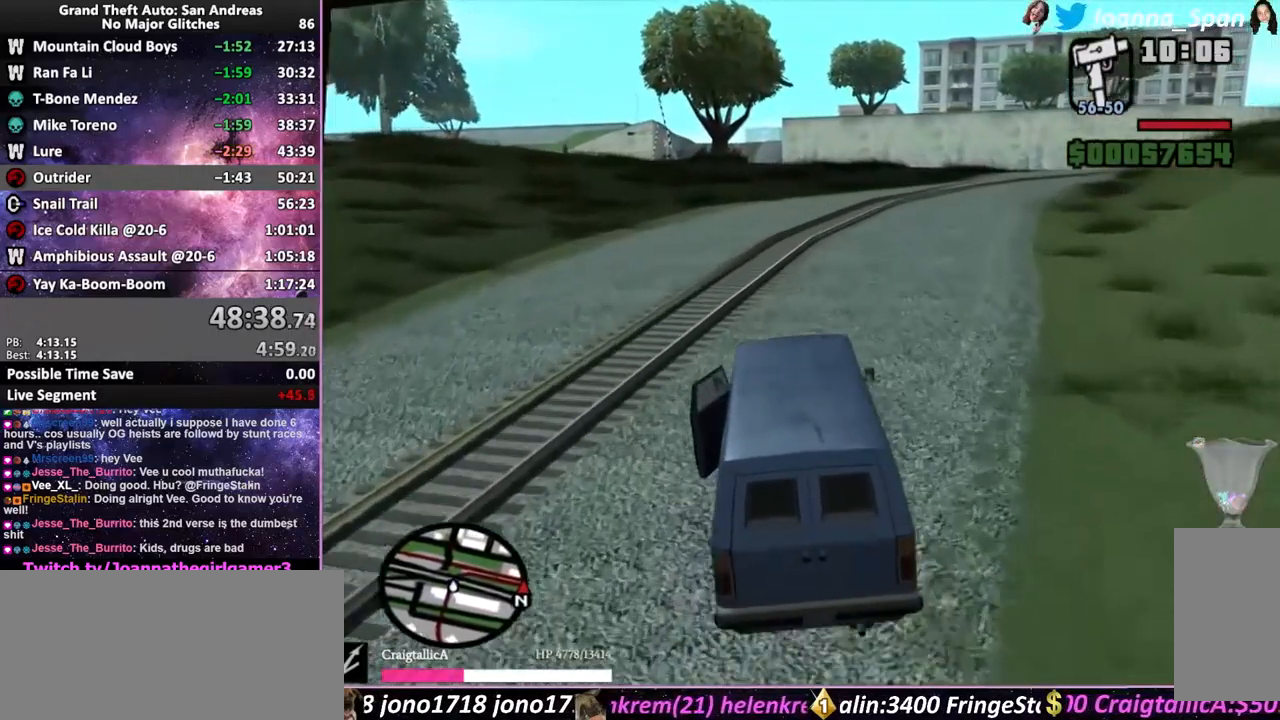
{"keys": ["f5", "w"], "mouse": [], "events": []}
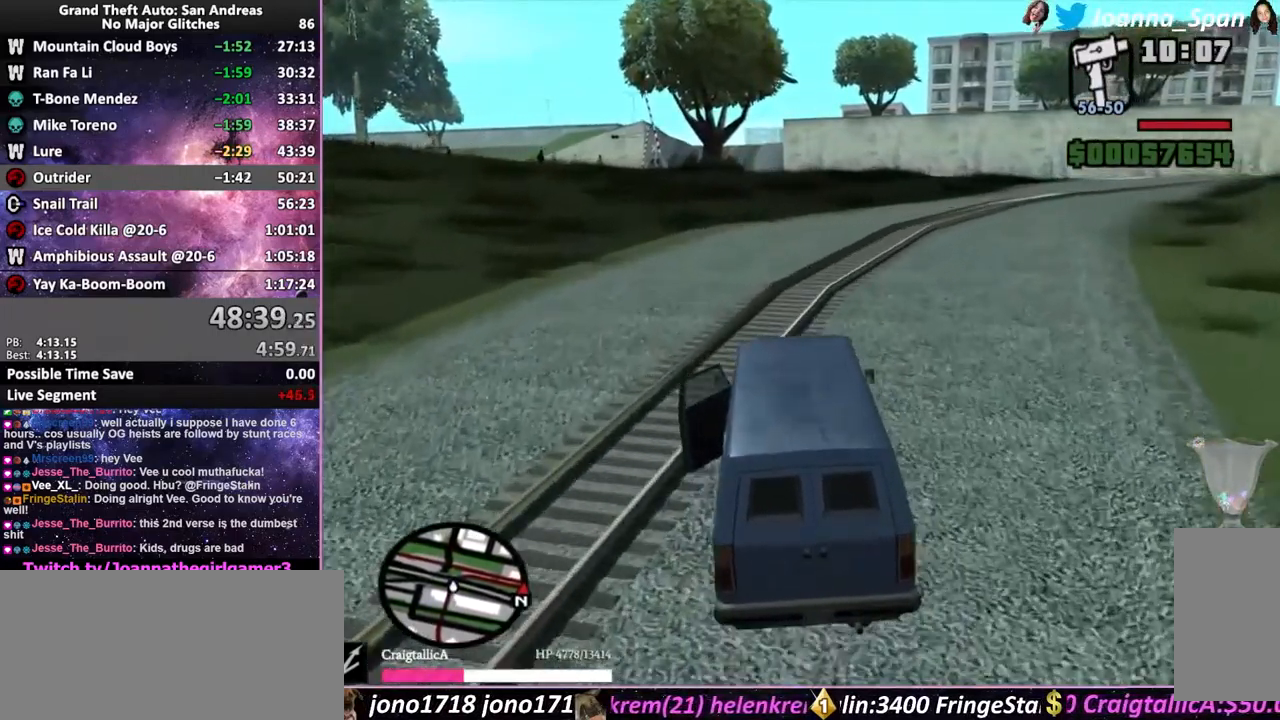
{"keys": ["f5", "w"], "mouse": [], "events": [[333, "d", "down"], [333, "f8", "down"], [383, "d", "up"], [383, "f8", "up"]]}